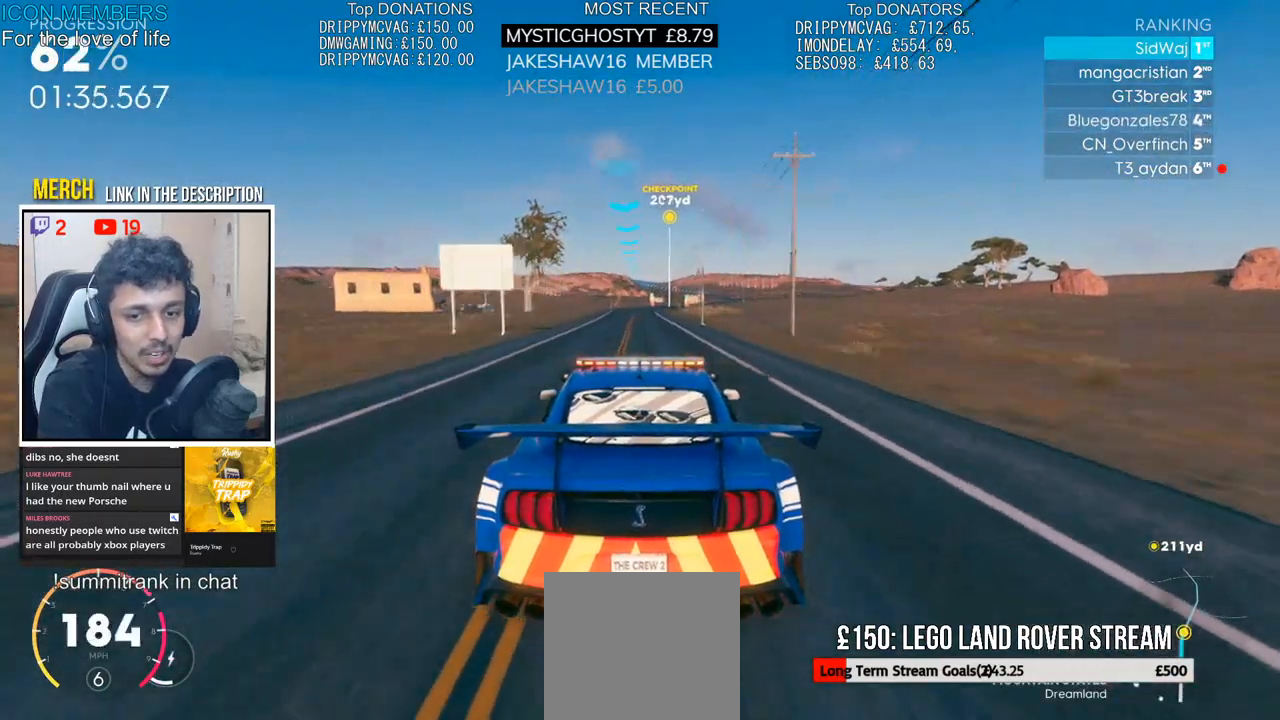
Gameplay with a controller (PlayStation layout); each line is a JSON object with the inputs held at the frame after it. "events" lists button and stick changes between this image and that frame as [ms after this image, input, new state], when the widget could be followed in between.
{"buttons": ["R2"], "left_stick": "center", "right_stick": "center", "events": [[250, "left_stick", "right"], [400, "left_stick", "center"]]}
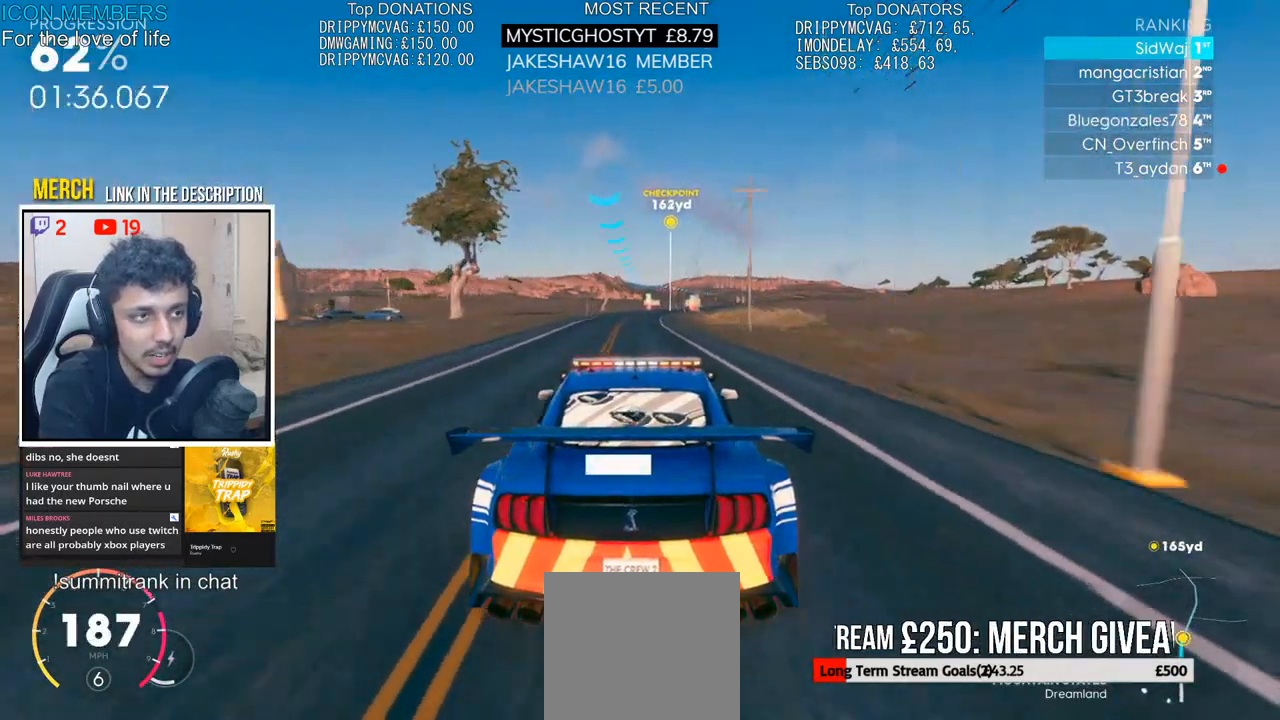
{"buttons": ["R2"], "left_stick": "center", "right_stick": "center", "events": [[17, "left_stick", "left"], [117, "left_stick", "center"], [217, "left_stick", "right"], [433, "left_stick", "center"]]}
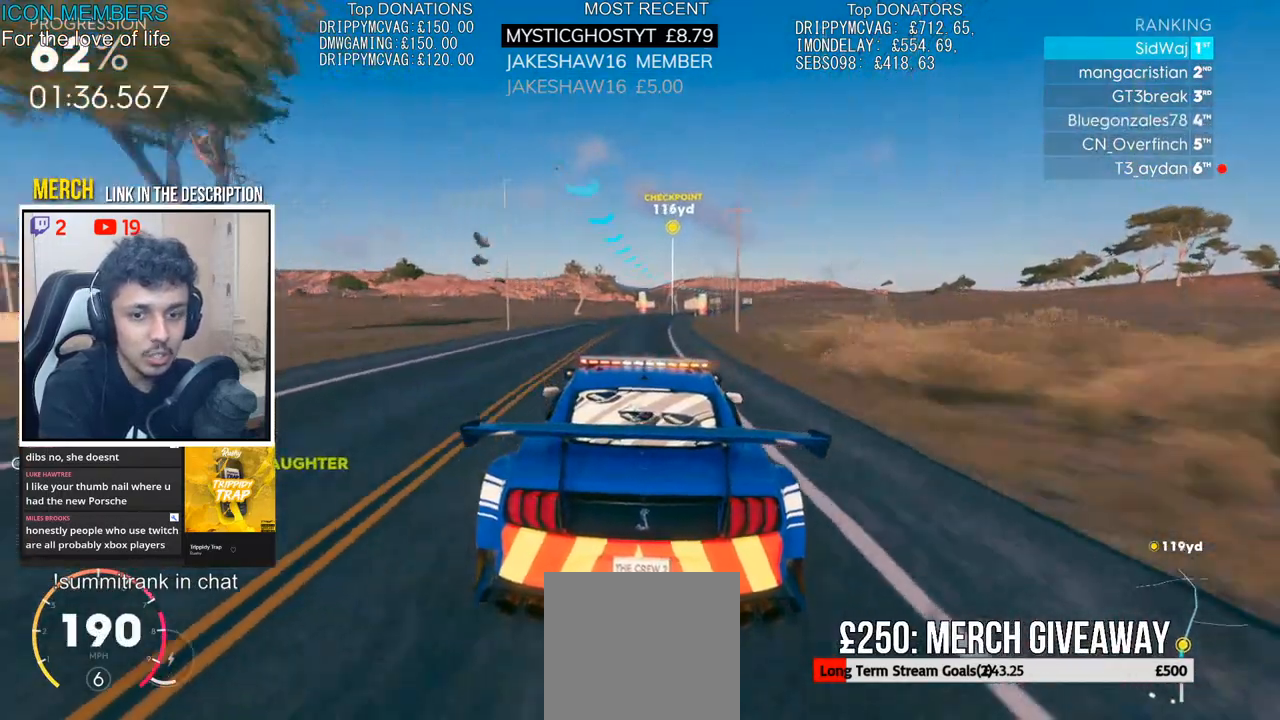
{"buttons": ["R2"], "left_stick": "center", "right_stick": "center", "events": [[17, "left_stick", "right"], [217, "left_stick", "center"], [333, "left_stick", "right"], [500, "left_stick", "center"]]}
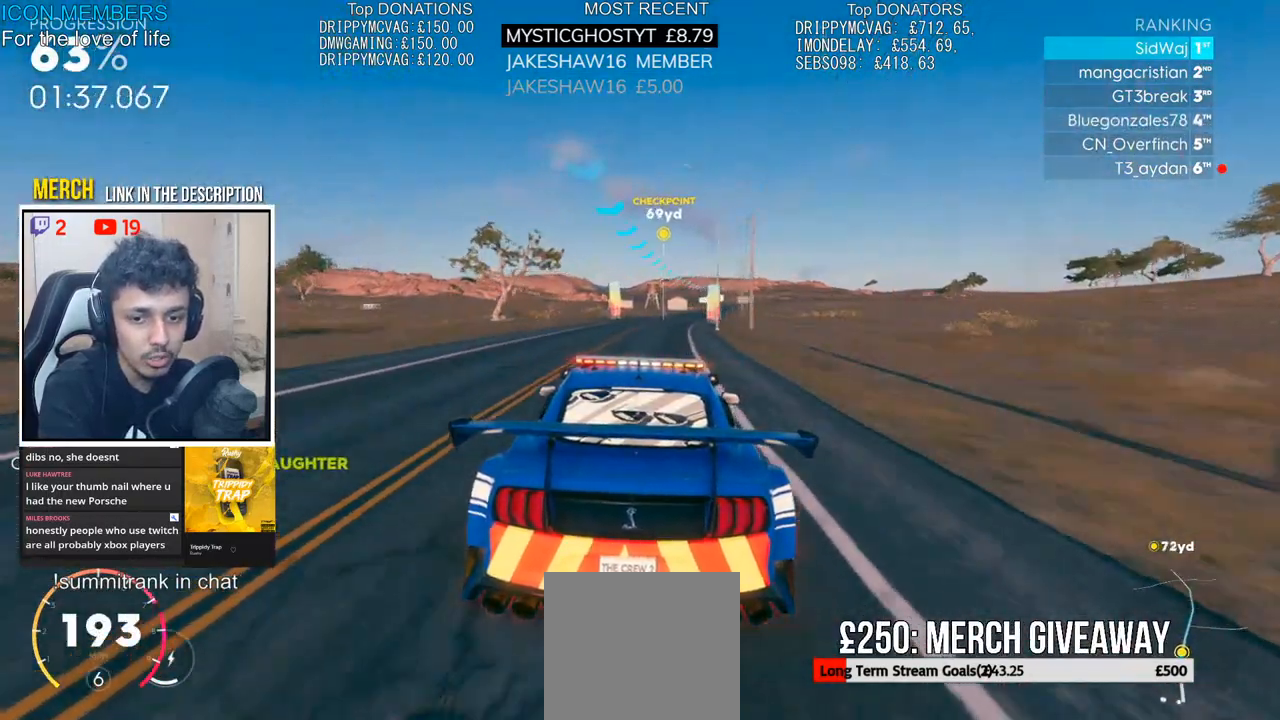
{"buttons": ["R2"], "left_stick": "right", "right_stick": "center", "events": [[50, "left_stick", "right"], [317, "left_stick", "center"], [367, "left_stick", "right"]]}
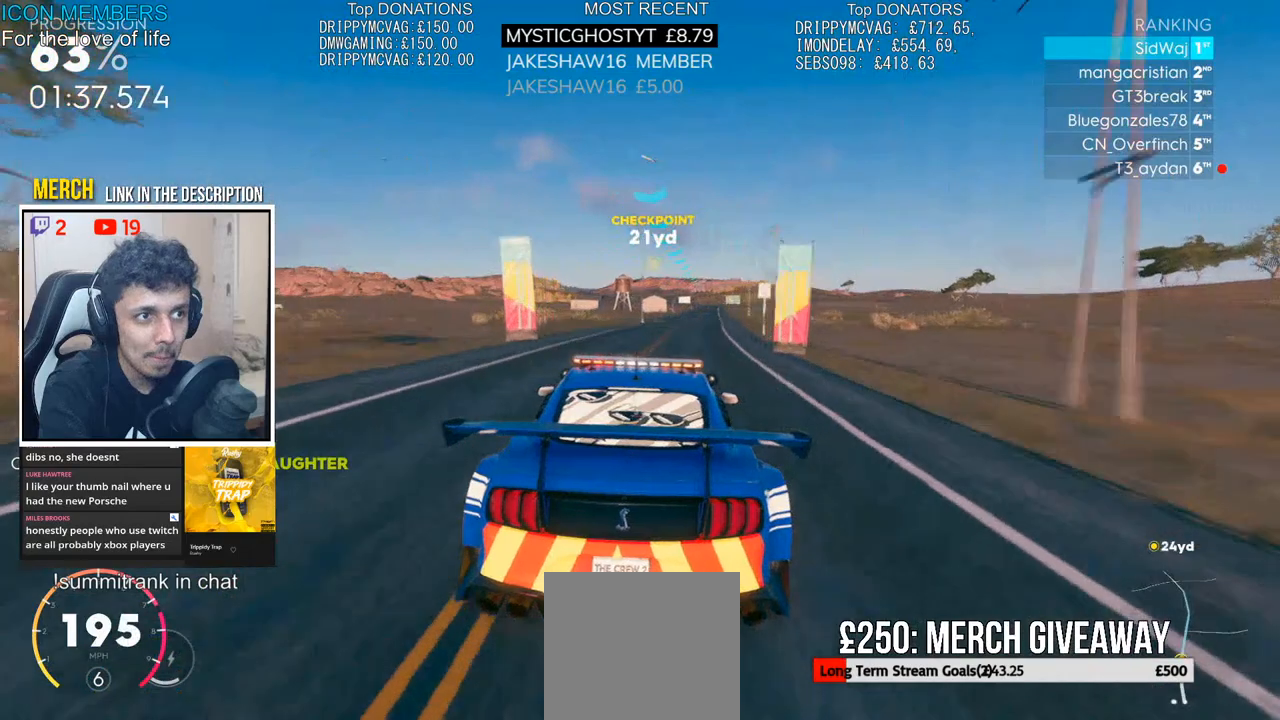
{"buttons": ["CROSS", "R2"], "left_stick": "center", "right_stick": "center", "events": [[133, "left_stick", "center"], [233, "CROSS", "down"], [317, "left_stick", "right"], [500, "left_stick", "center"]]}
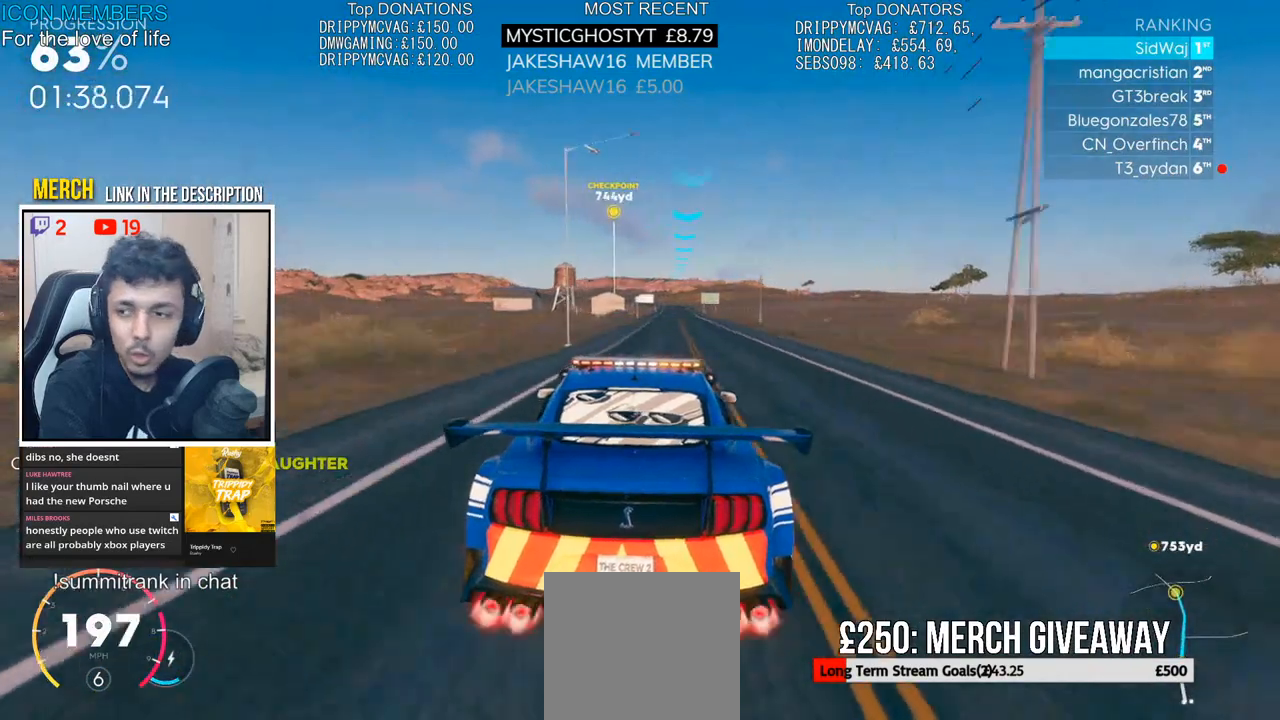
{"buttons": ["CROSS", "R2"], "left_stick": "center", "right_stick": "center", "events": [[233, "left_stick", "right"], [383, "left_stick", "center"]]}
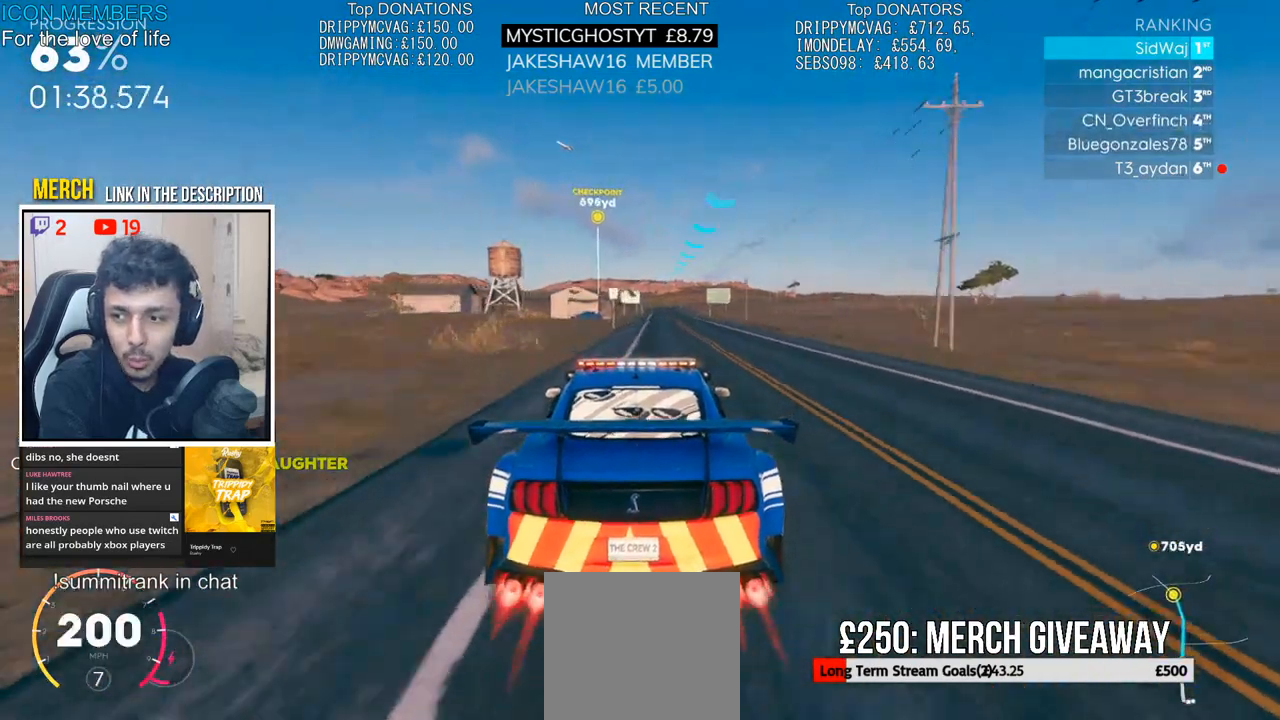
{"buttons": ["CROSS", "R2"], "left_stick": "center", "right_stick": "center", "events": [[50, "left_stick", "right"], [233, "left_stick", "center"]]}
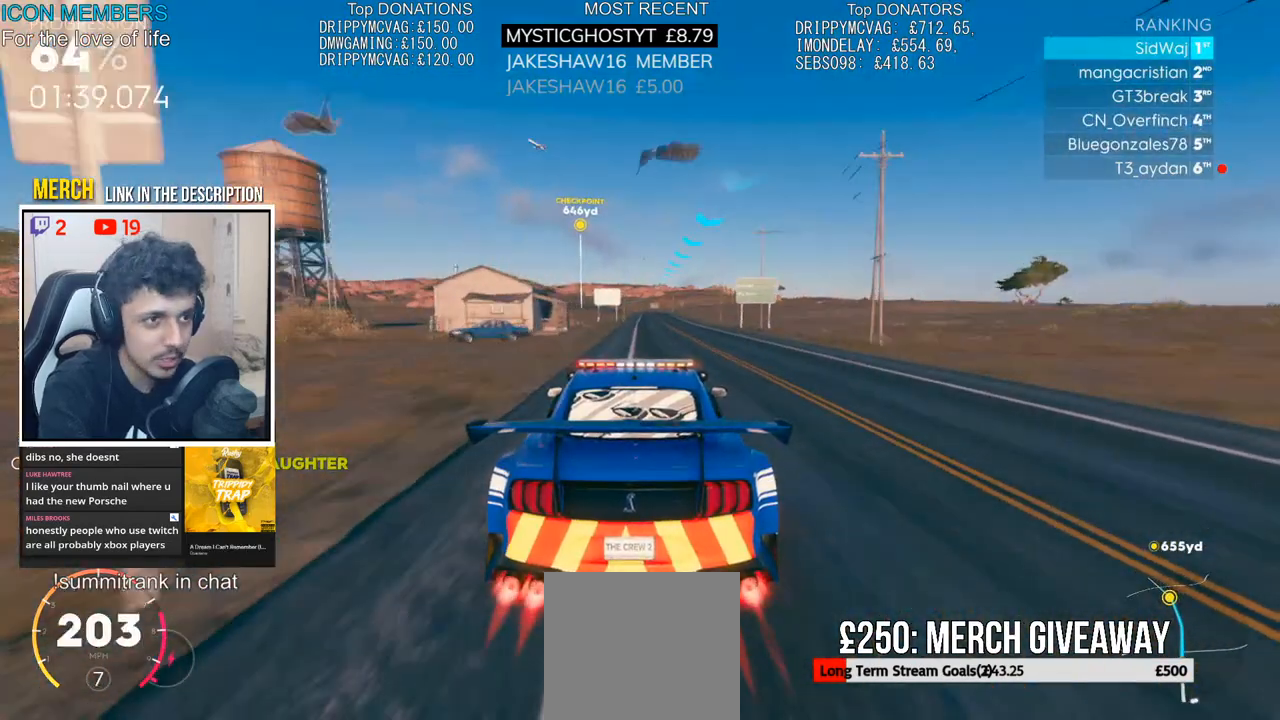
{"buttons": ["CROSS", "R2"], "left_stick": "center", "right_stick": "center", "events": [[217, "left_stick", "right"], [367, "left_stick", "center"]]}
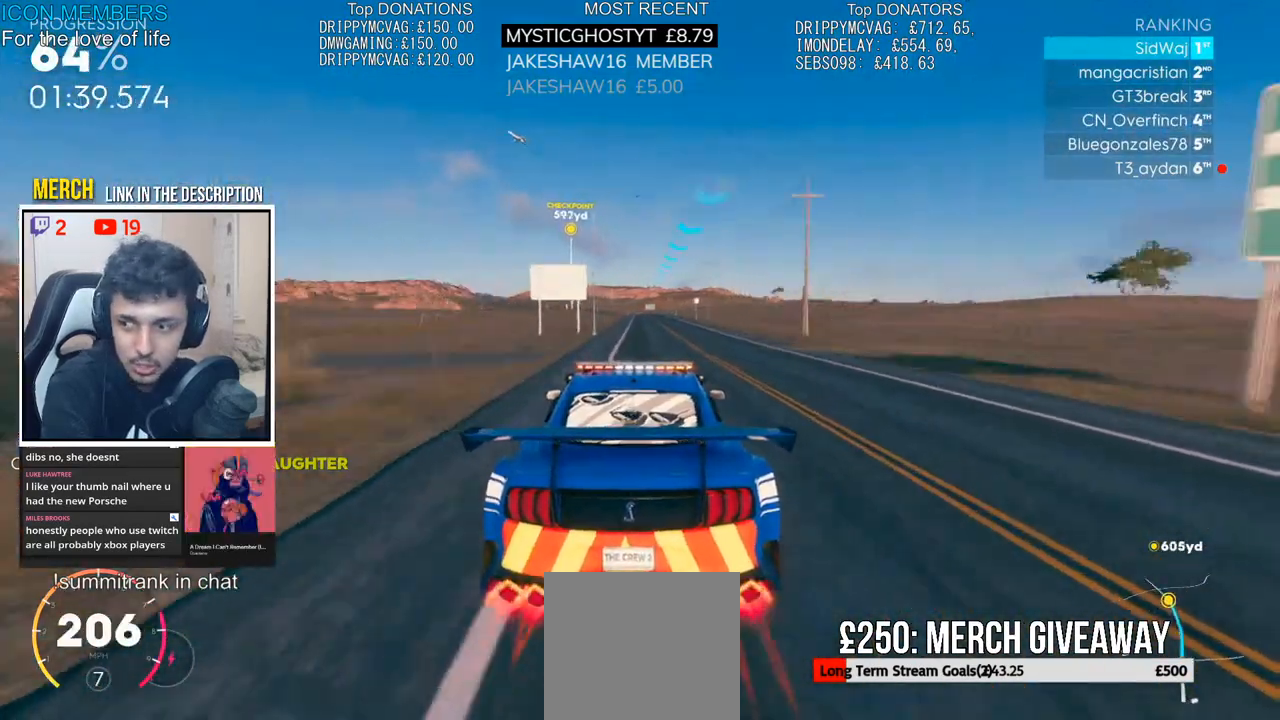
{"buttons": ["R2"], "left_stick": "center", "right_stick": "center", "events": [[83, "CROSS", "up"], [250, "left_stick", "left"], [483, "left_stick", "center"]]}
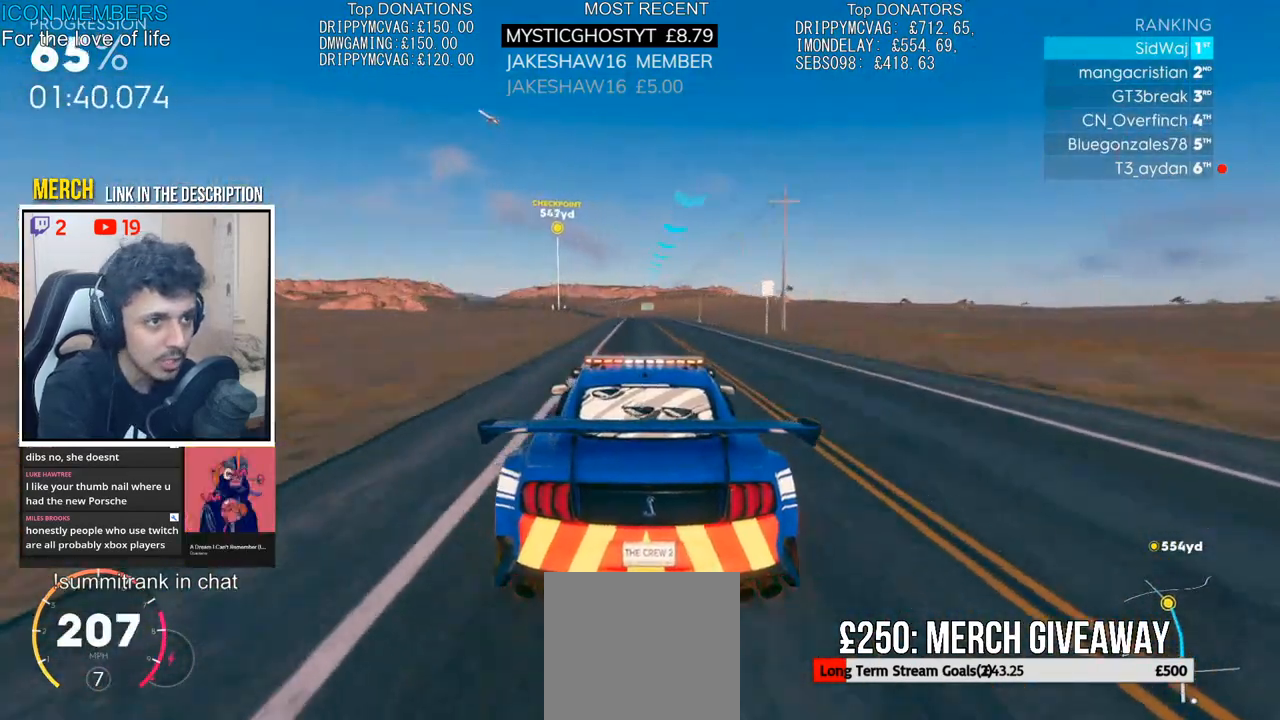
{"buttons": ["R2"], "left_stick": "center", "right_stick": "center", "events": [[333, "left_stick", "right"], [500, "left_stick", "center"]]}
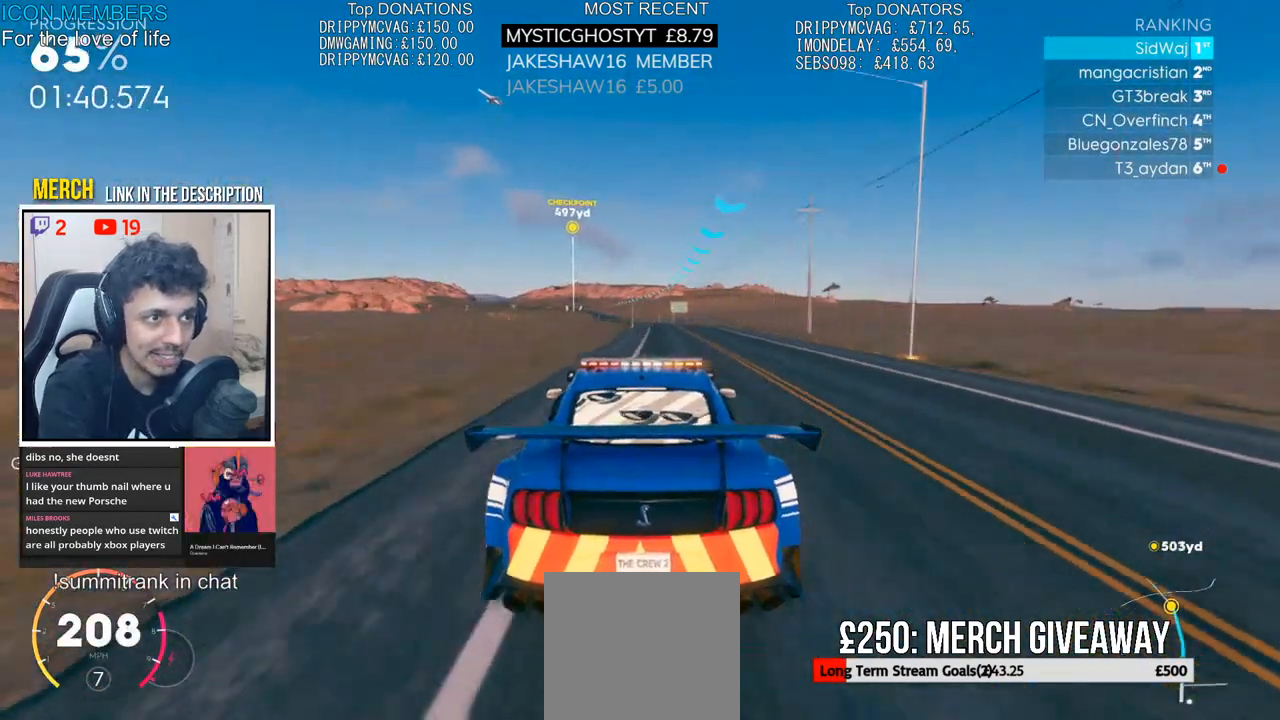
{"buttons": ["R2"], "left_stick": "left", "right_stick": "center", "events": [[133, "left_stick", "left"], [333, "CROSS", "down"], [383, "CROSS", "up"], [400, "left_stick", "center"], [467, "left_stick", "left"]]}
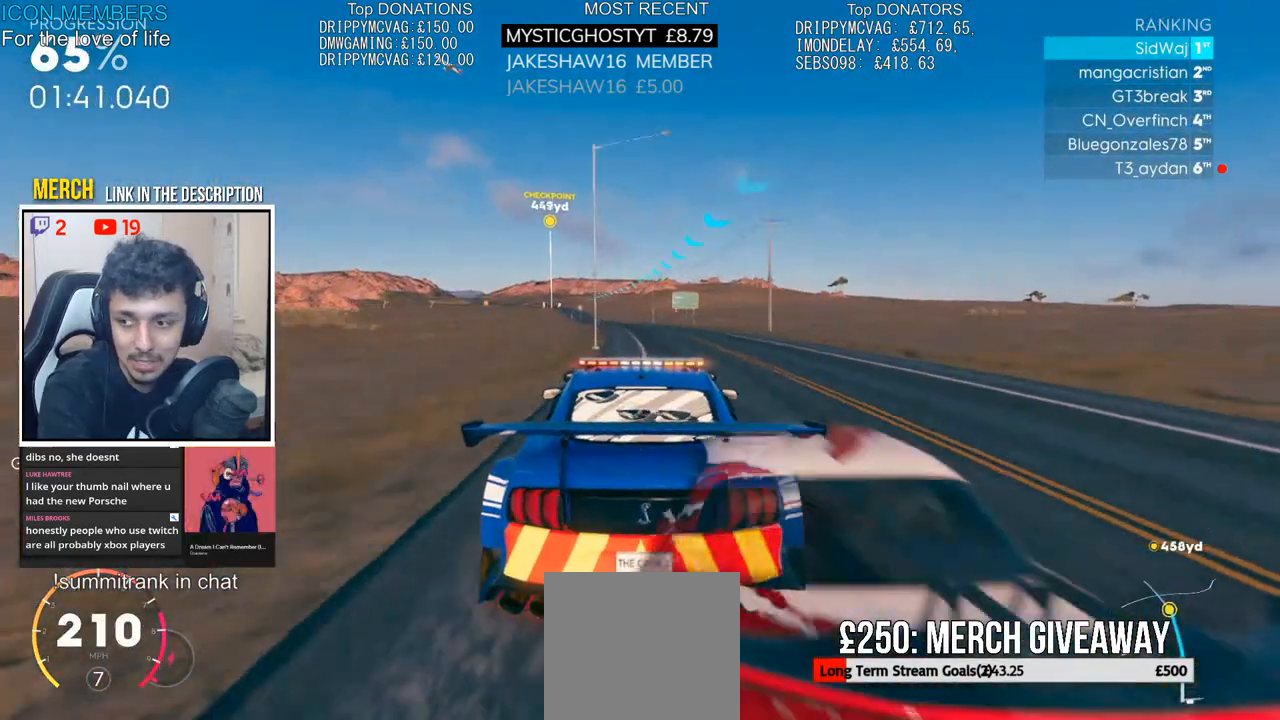
{"buttons": ["R2"], "left_stick": "left", "right_stick": "center", "events": [[167, "left_stick", "center"], [400, "left_stick", "left"]]}
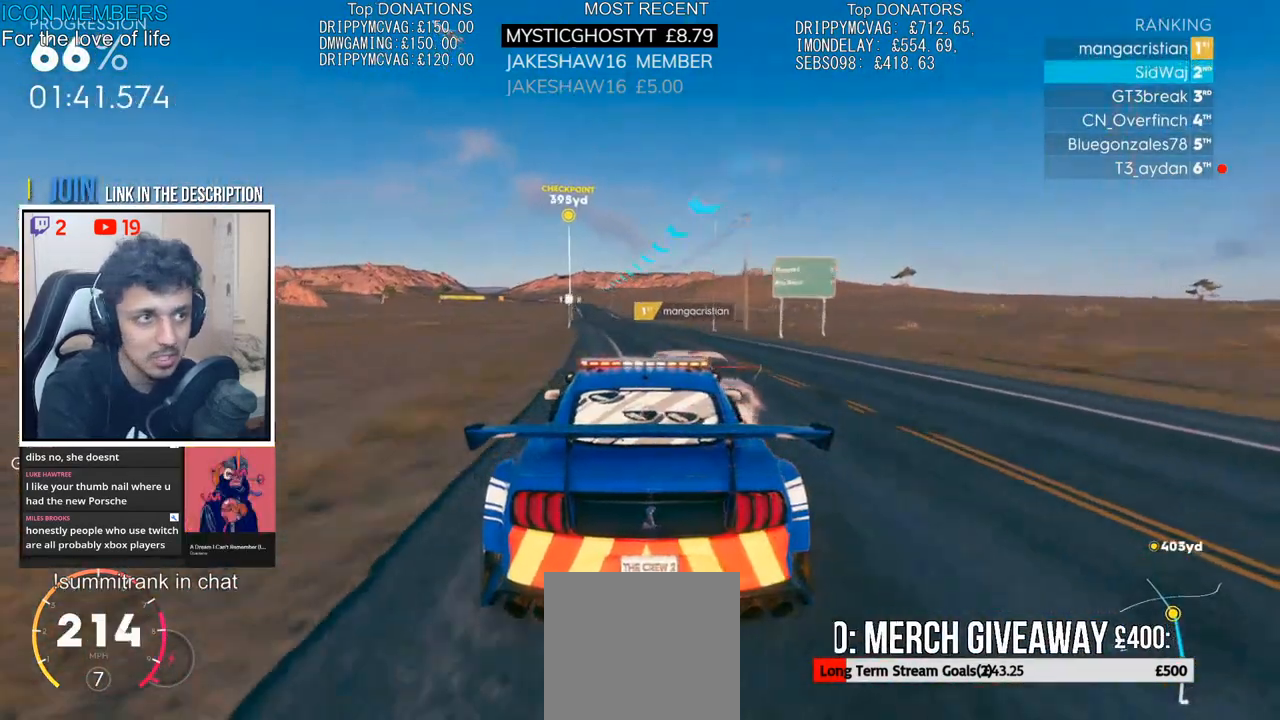
{"buttons": ["R2"], "left_stick": "left", "right_stick": "center", "events": [[200, "left_stick", "center"], [367, "left_stick", "left"]]}
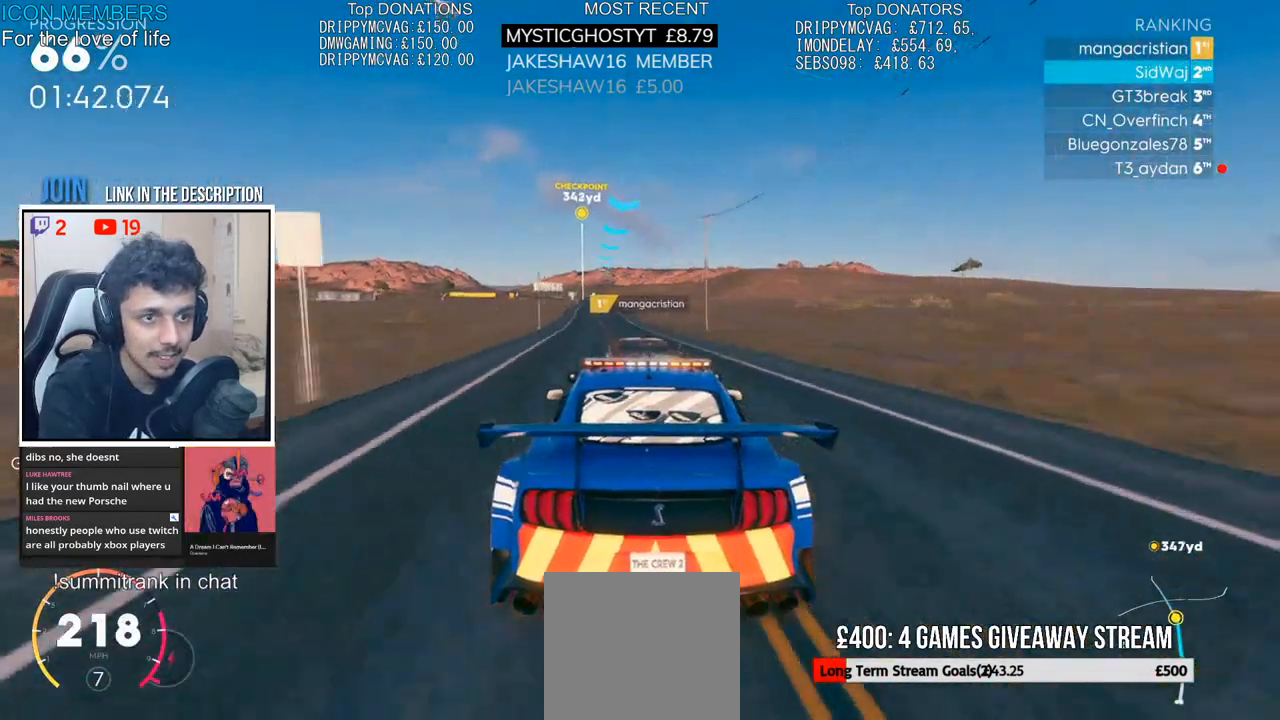
{"buttons": ["R2"], "left_stick": "center", "right_stick": "center", "events": [[133, "left_stick", "center"], [350, "left_stick", "left"], [500, "left_stick", "center"]]}
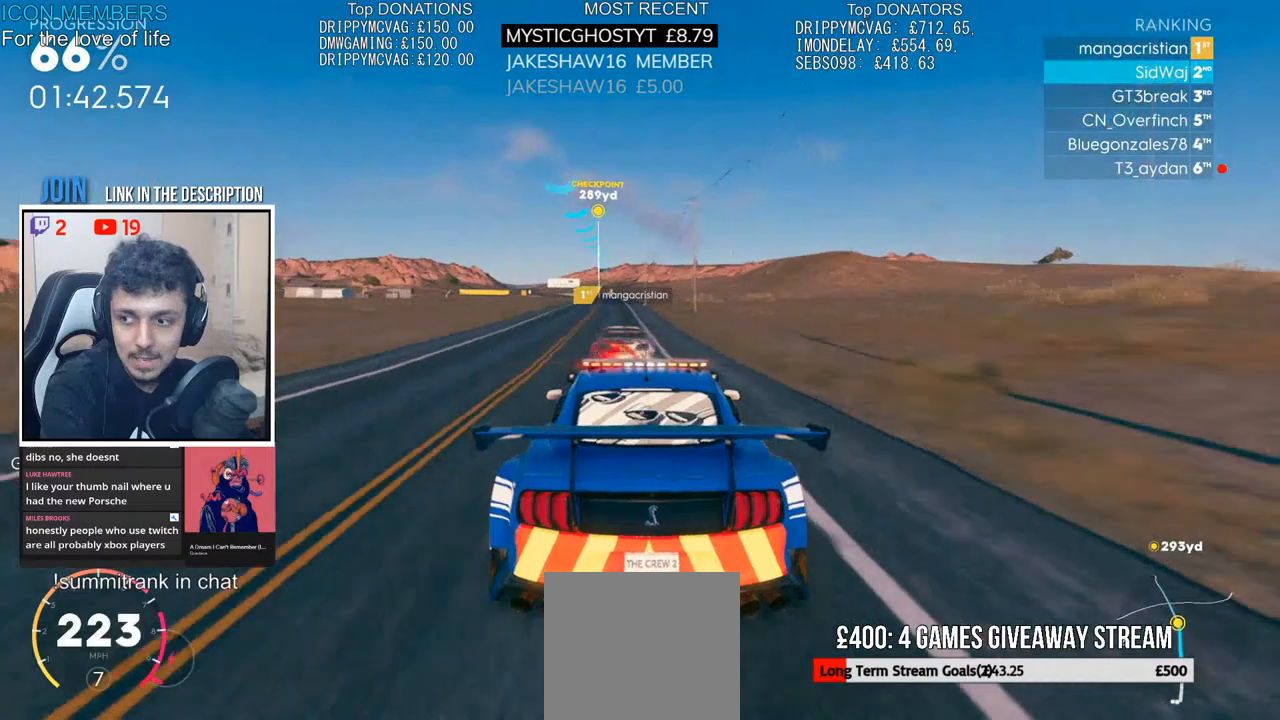
{"buttons": ["R2"], "left_stick": "center", "right_stick": "center", "events": [[100, "left_stick", "left"], [267, "left_stick", "center"]]}
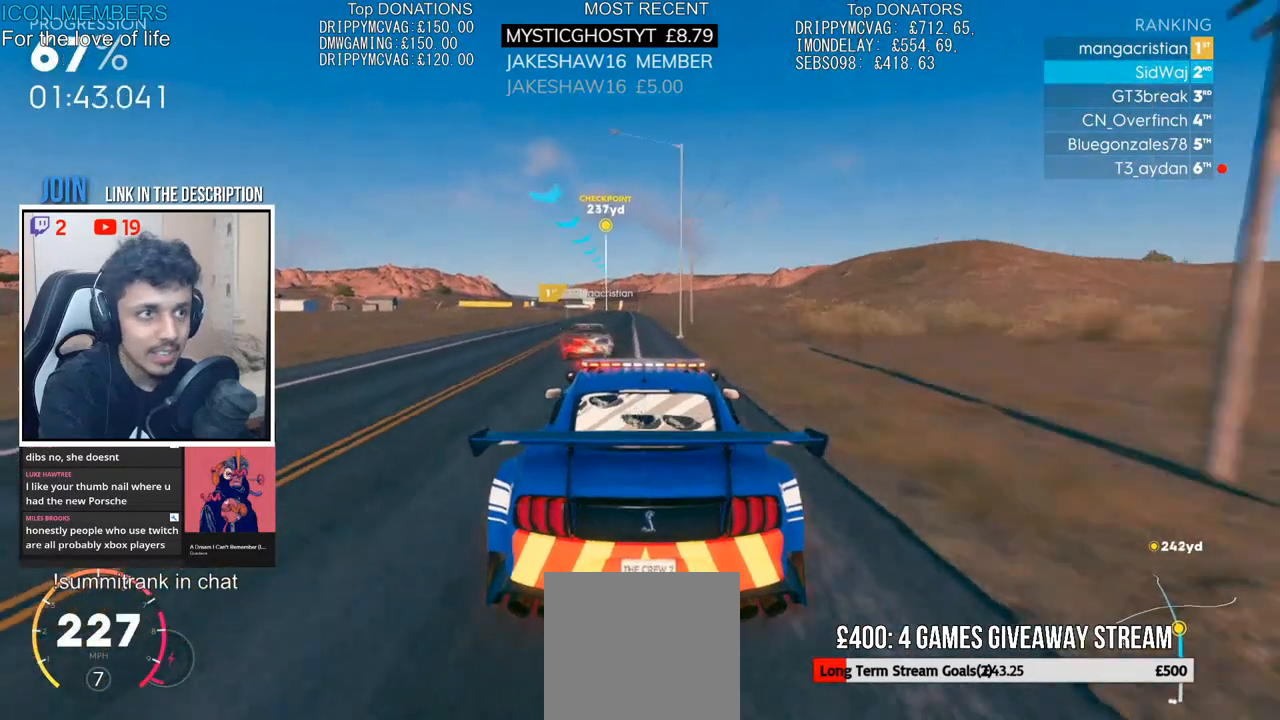
{"buttons": ["R2"], "left_stick": "center", "right_stick": "center", "events": [[83, "left_stick", "left"], [283, "left_stick", "center"], [367, "left_stick", "left"], [483, "left_stick", "center"]]}
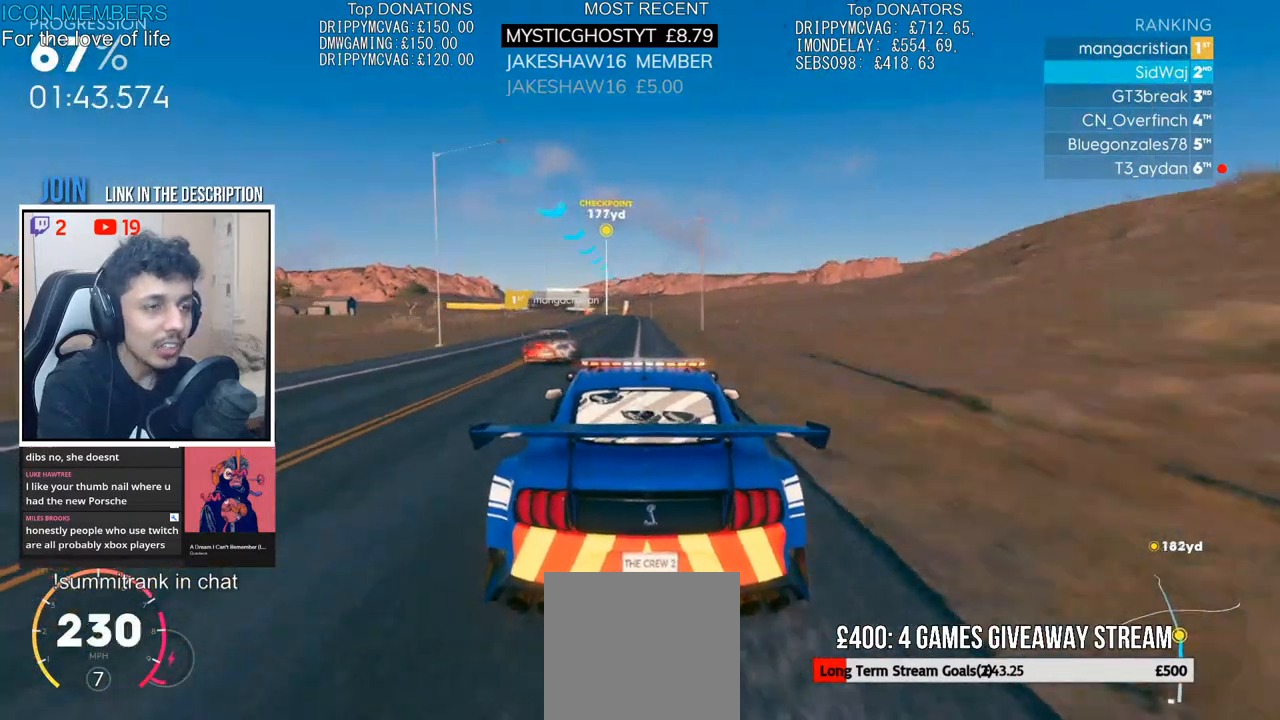
{"buttons": ["R2"], "left_stick": "left", "right_stick": "center", "events": [[150, "left_stick", "left"], [300, "left_stick", "center"], [367, "left_stick", "left"]]}
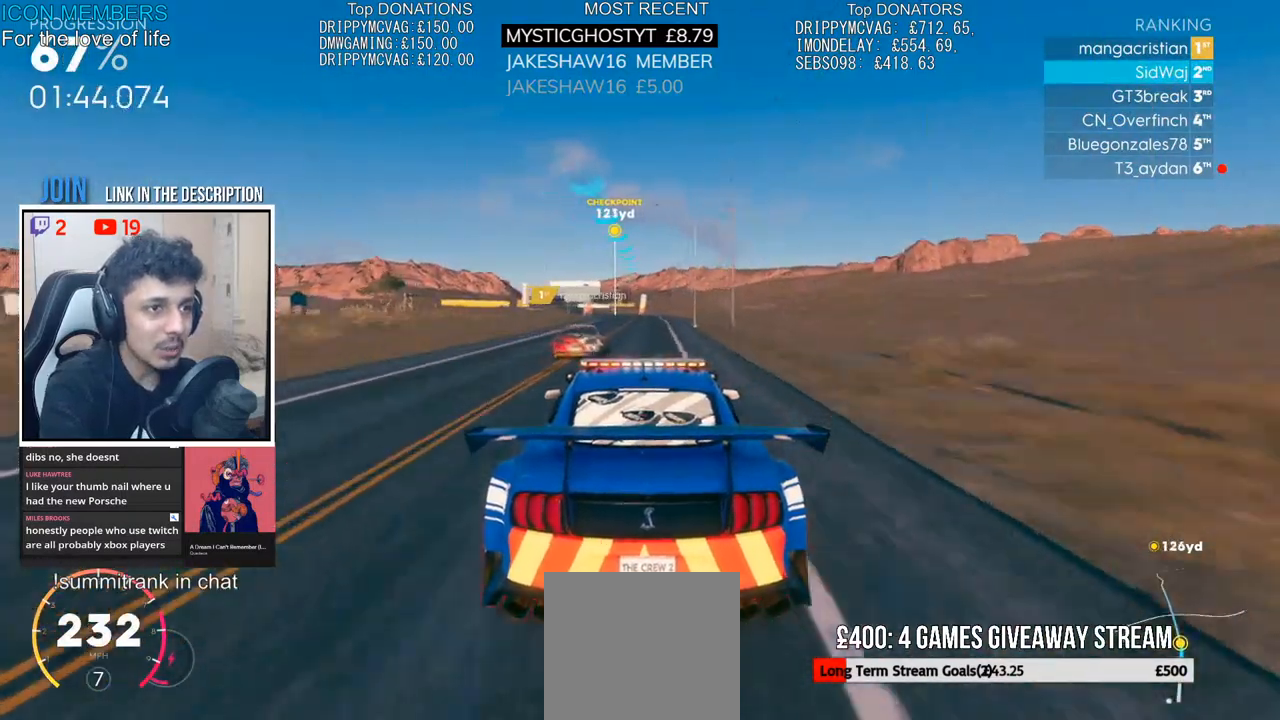
{"buttons": ["R2"], "left_stick": "left", "right_stick": "center", "events": [[67, "left_stick", "center"], [200, "left_stick", "left"]]}
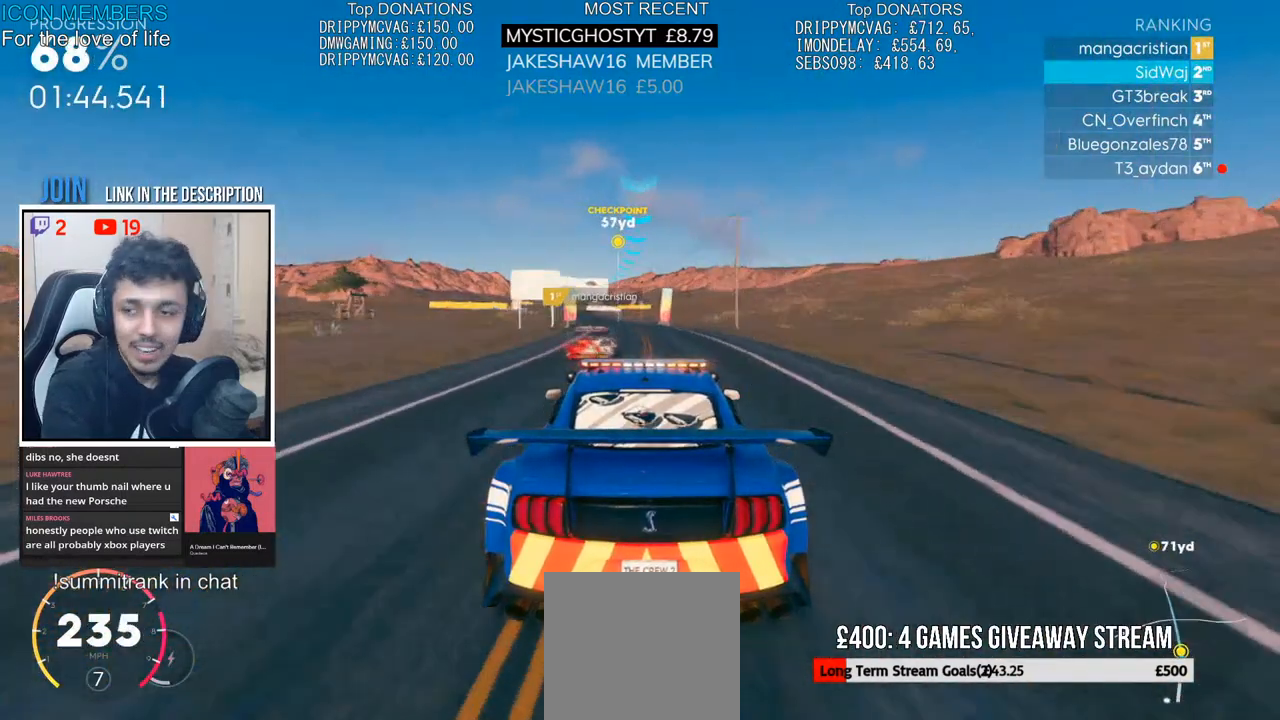
{"buttons": ["R2"], "left_stick": "left", "right_stick": "center", "events": [[50, "left_stick", "center"], [200, "left_stick", "left"], [333, "left_stick", "center"], [467, "left_stick", "left"]]}
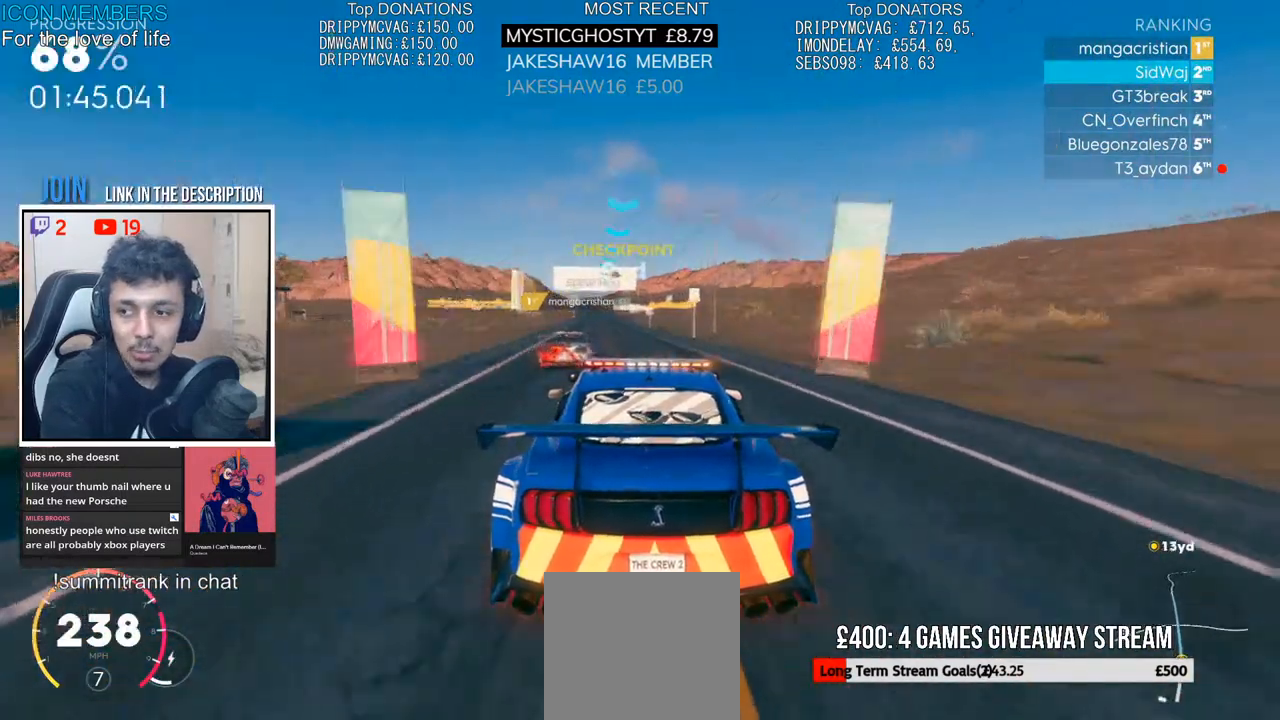
{"buttons": ["R2"], "left_stick": "left", "right_stick": "center", "events": [[117, "left_stick", "center"], [217, "left_stick", "left"]]}
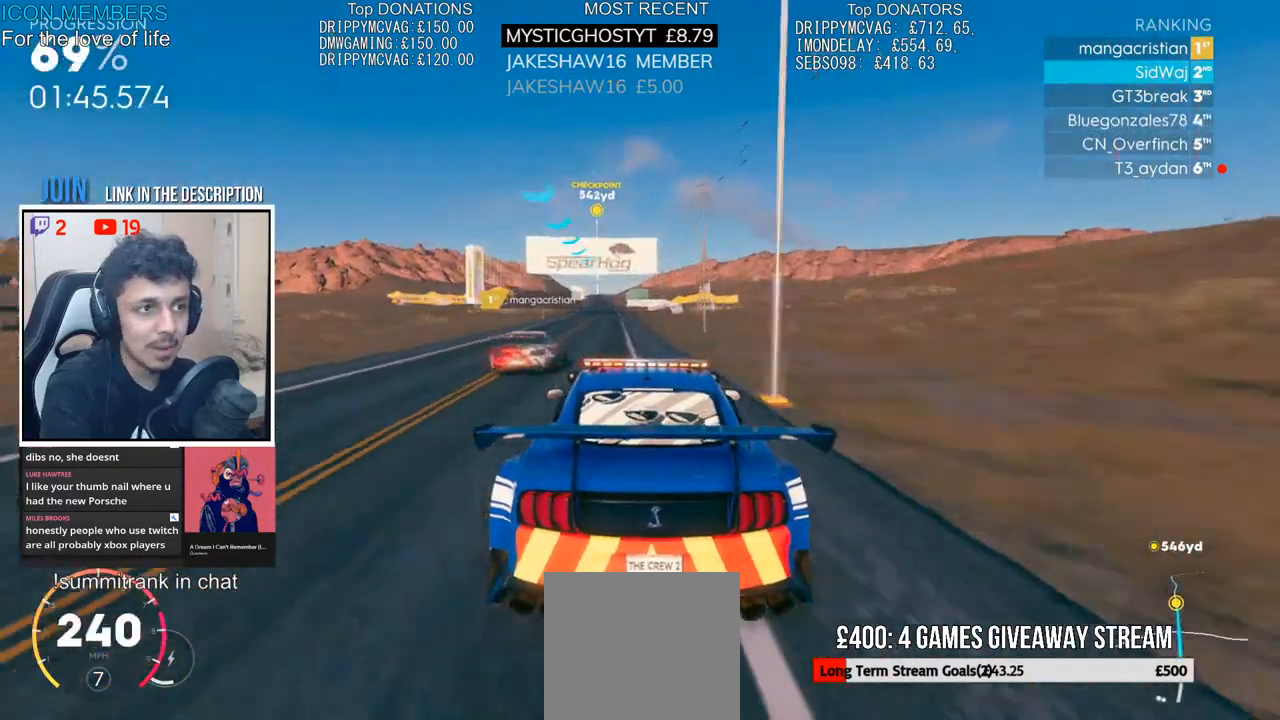
{"buttons": ["R2"], "left_stick": "left", "right_stick": "center", "events": [[67, "left_stick", "center"], [283, "left_stick", "right"], [383, "left_stick", "center"], [483, "left_stick", "left"]]}
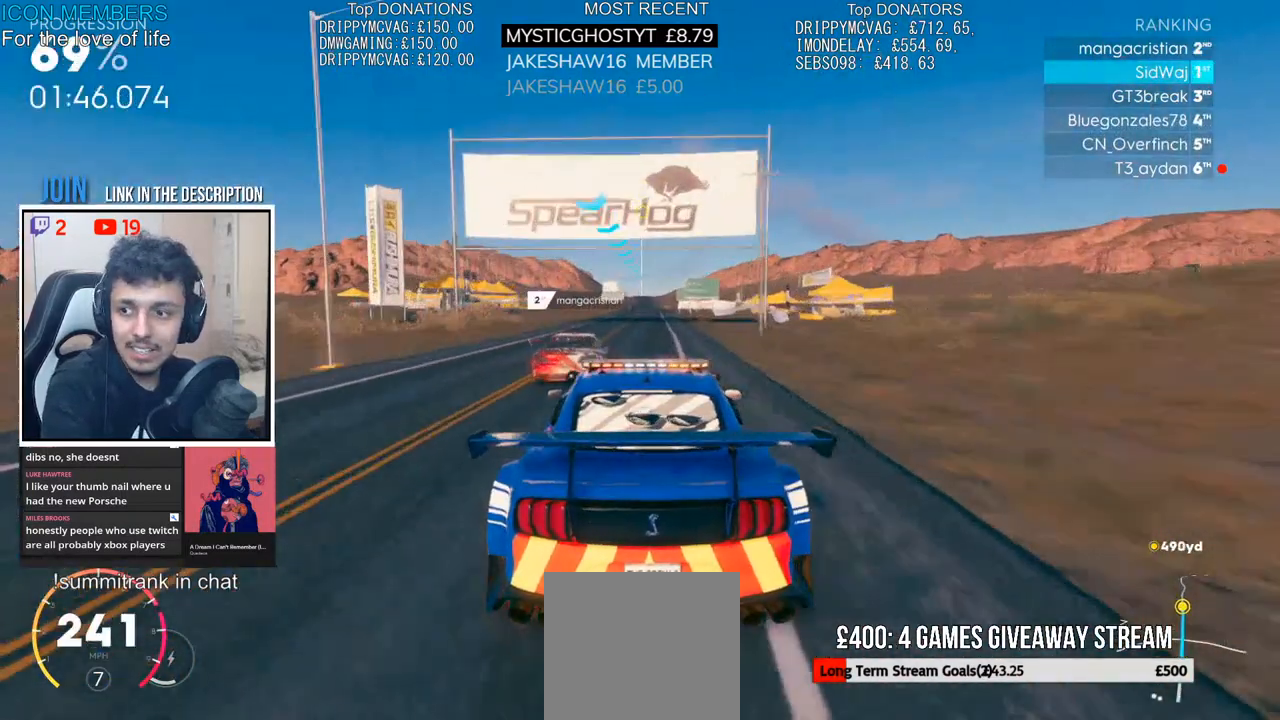
{"buttons": ["R2"], "left_stick": "center", "right_stick": "center", "events": [[100, "left_stick", "center"], [300, "left_stick", "right"], [467, "left_stick", "center"]]}
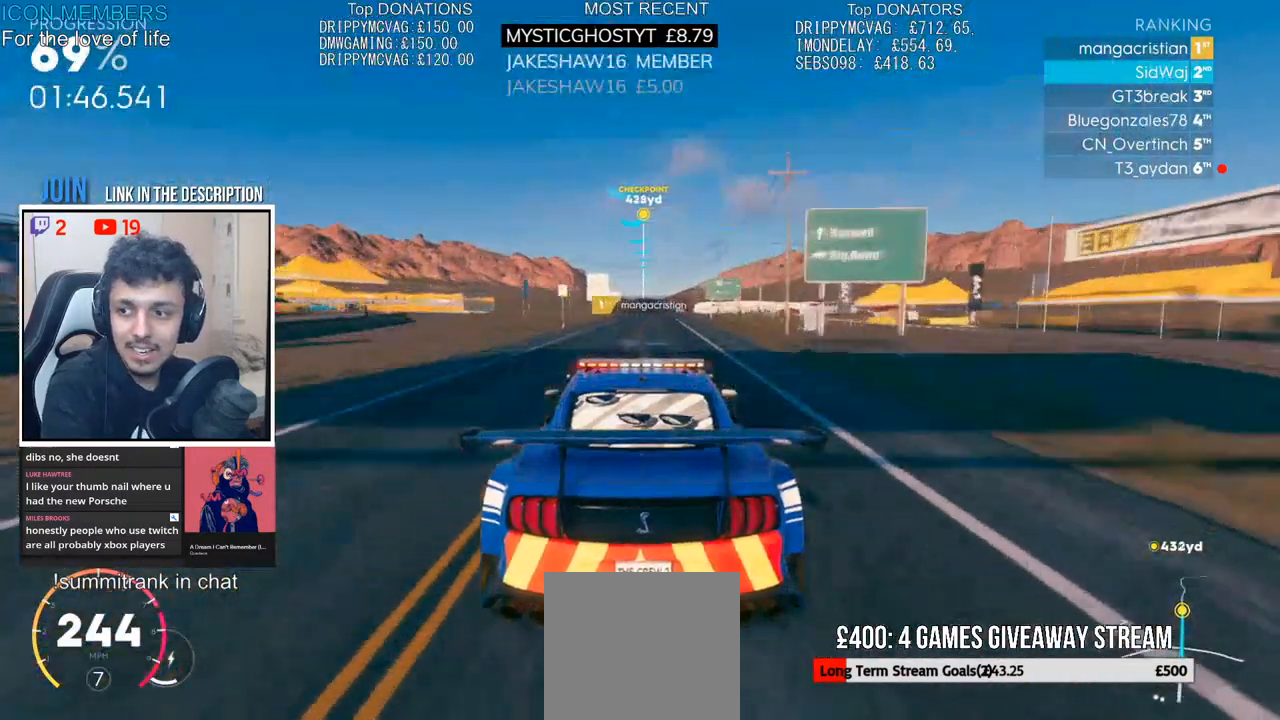
{"buttons": ["R2"], "left_stick": "center", "right_stick": "center", "events": []}
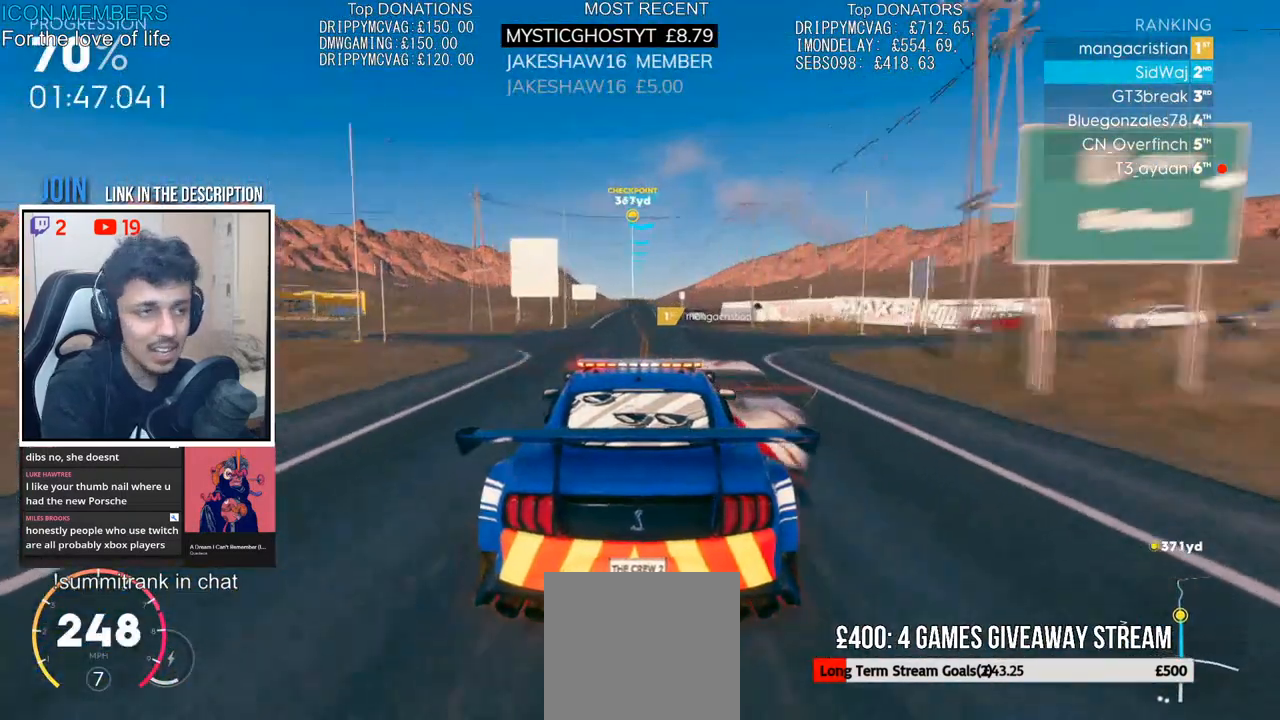
{"buttons": ["R2"], "left_stick": "center", "right_stick": "center", "events": [[117, "left_stick", "right"], [183, "left_stick", "center"], [267, "left_stick", "left"], [400, "left_stick", "center"]]}
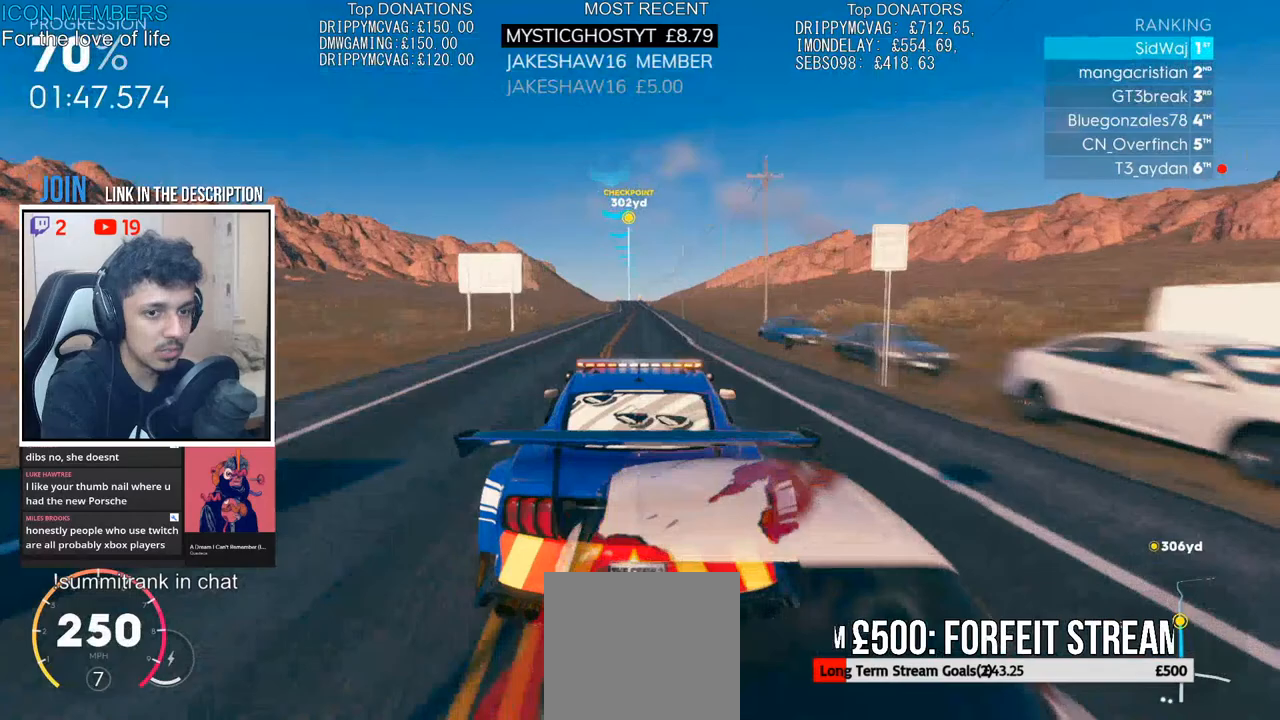
{"buttons": ["R2"], "left_stick": "center", "right_stick": "center"}
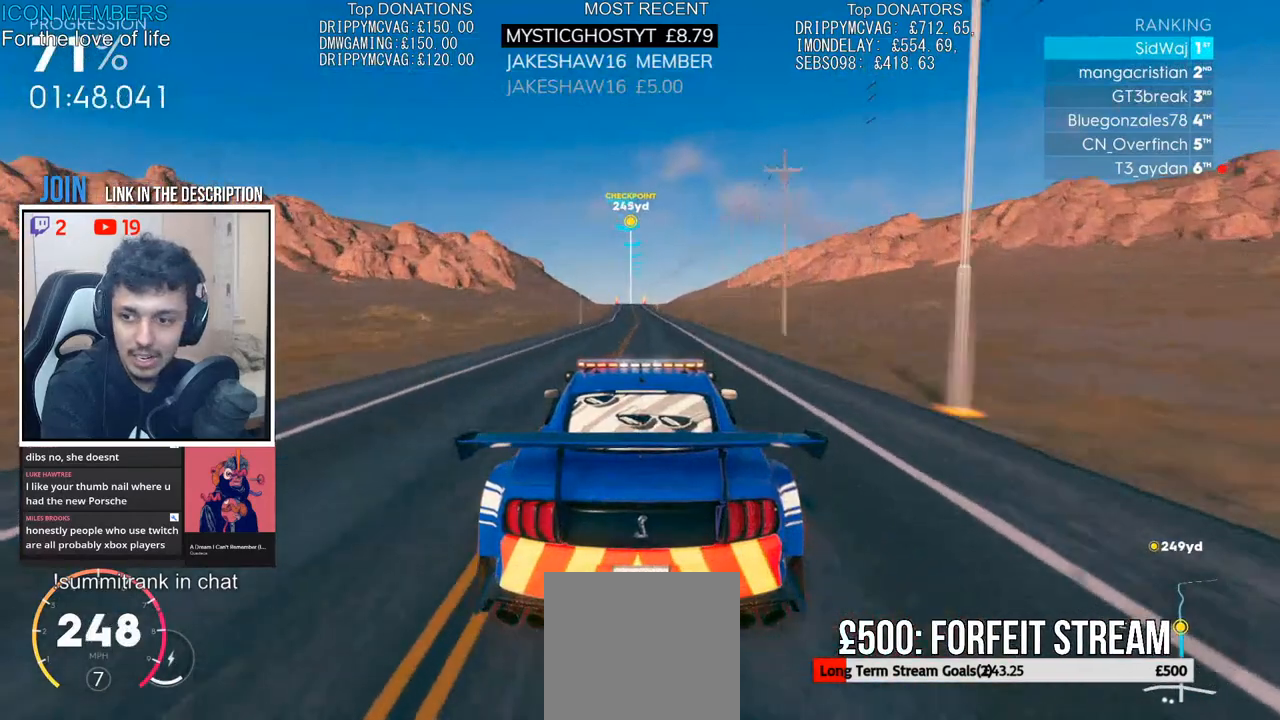
{"buttons": ["R2"], "left_stick": "center", "right_stick": "center", "events": [[333, "left_stick", "left"], [433, "left_stick", "center"]]}
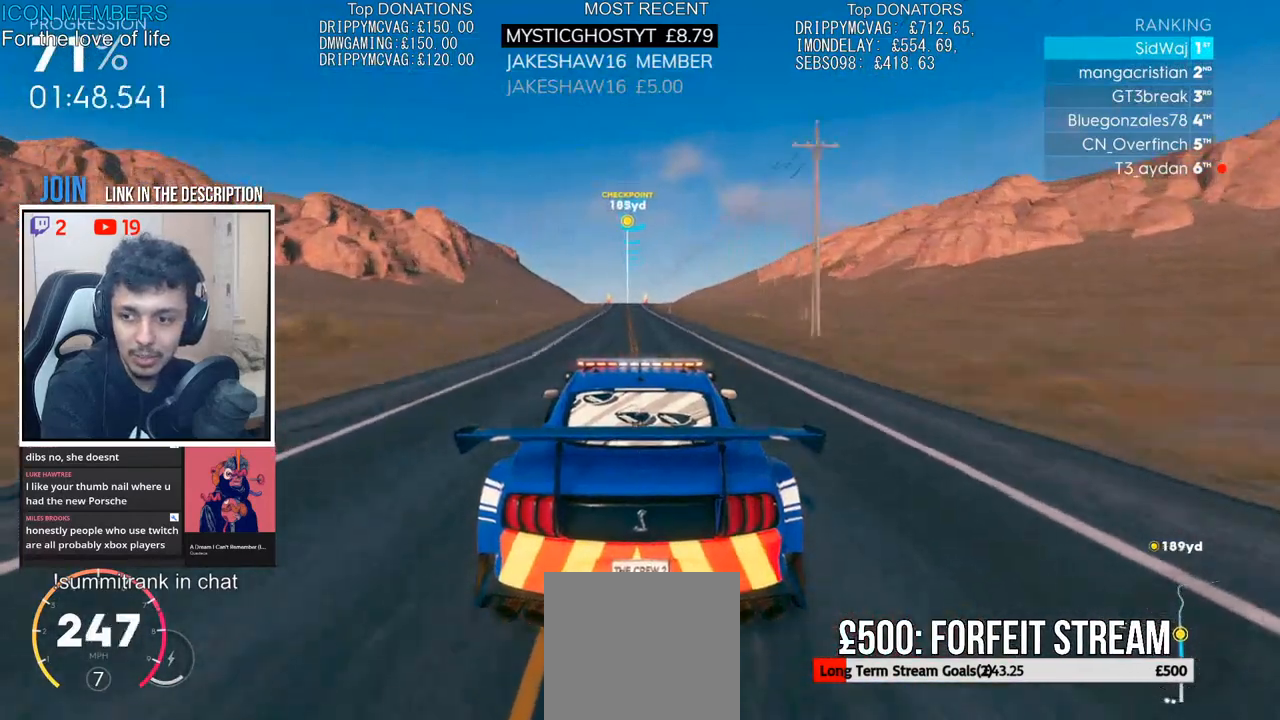
{"buttons": ["R2"], "left_stick": "center", "right_stick": "center", "events": []}
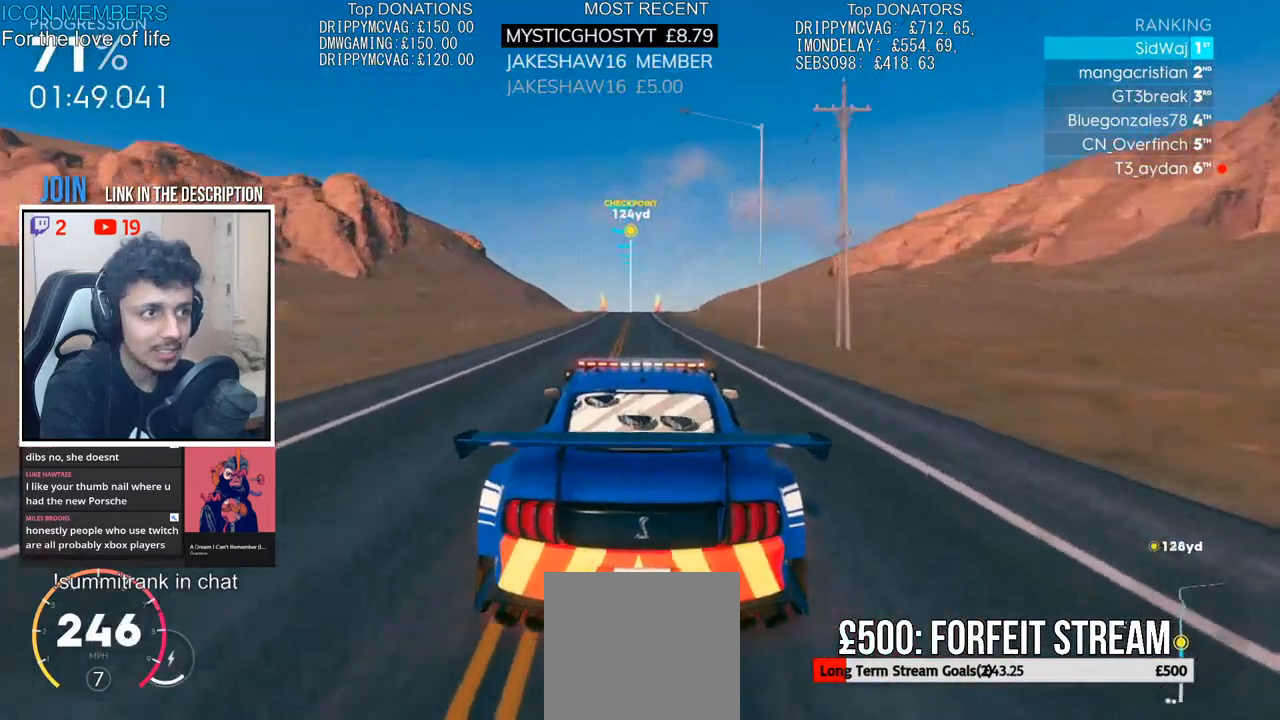
{"buttons": ["R2"], "left_stick": "center", "right_stick": "center", "events": []}
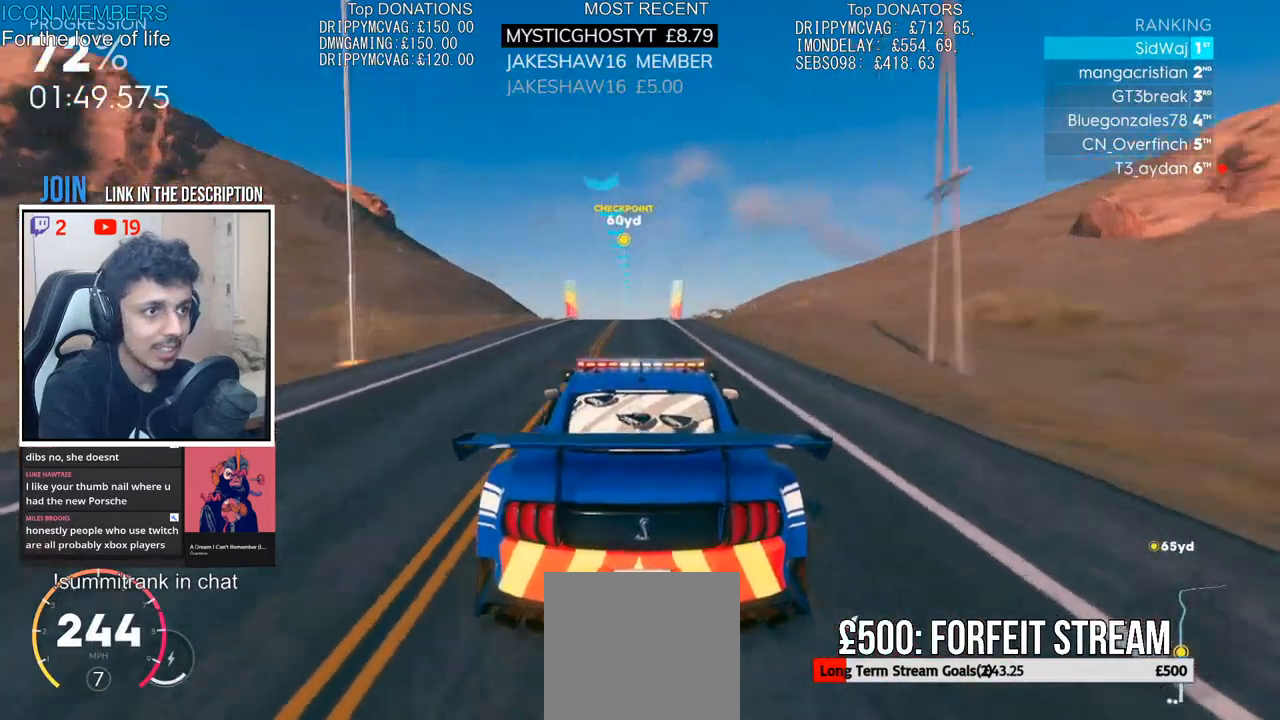
{"buttons": ["R2"], "left_stick": "center", "right_stick": "center", "events": []}
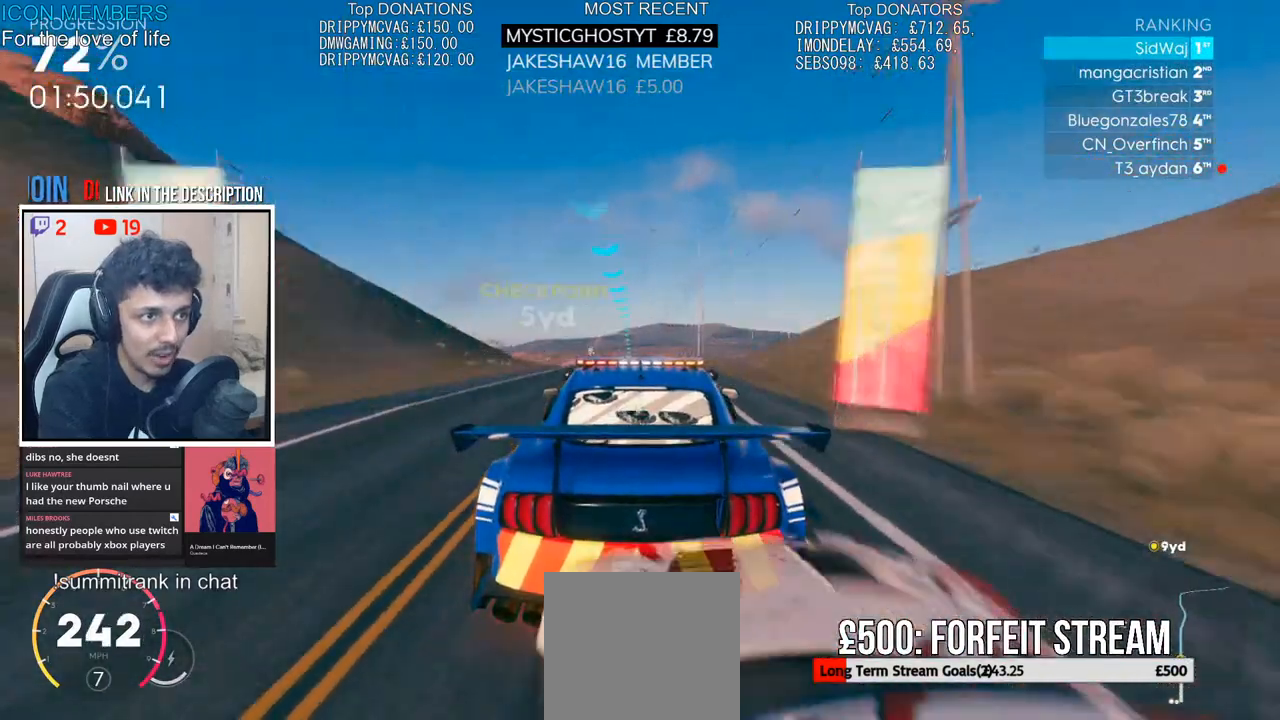
{"buttons": ["R2"], "left_stick": "center", "right_stick": "center", "events": [[150, "left_stick", "left"], [283, "left_stick", "center"]]}
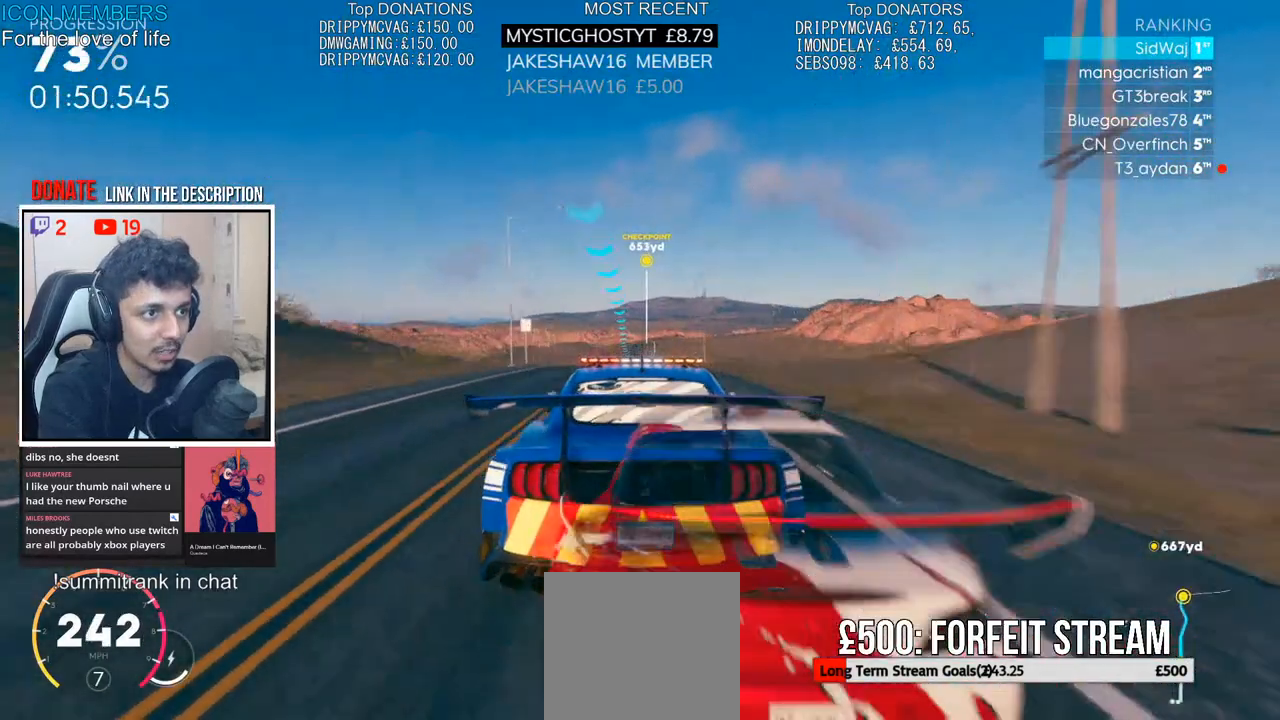
{"buttons": ["R2"], "left_stick": "center", "right_stick": "center", "events": [[317, "left_stick", "right"], [450, "left_stick", "center"]]}